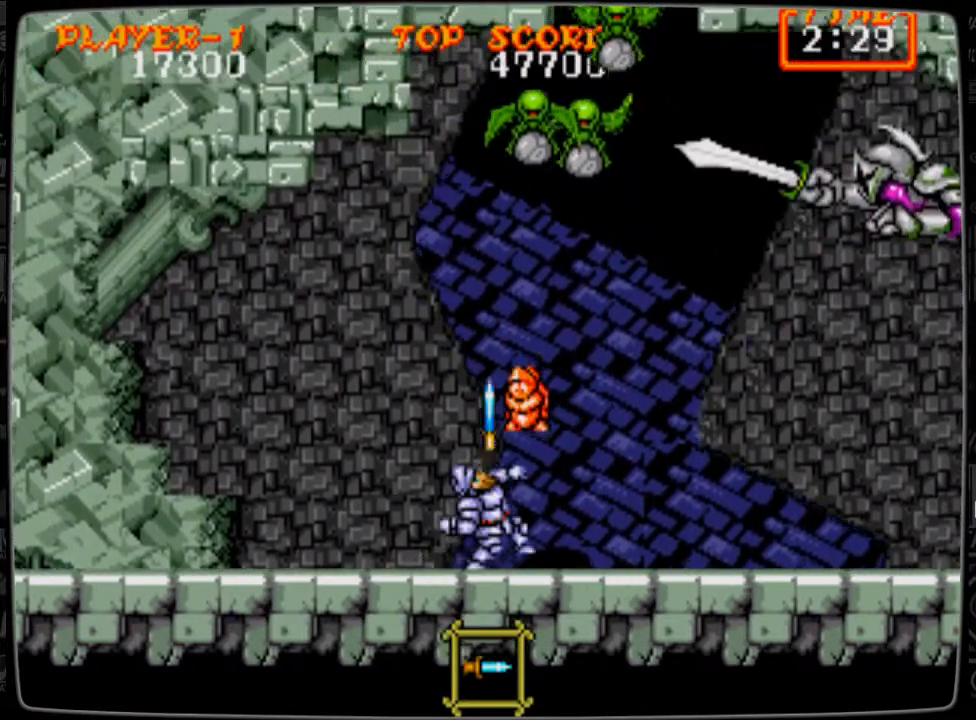
Gameplay with a controller; each line is a JSON object with the inputs held at the frame after it. "events" lists button and stick changes between this image and that frame as [ms after this image, input, new state], when the widget could be followed in between. Not read: L3 R3.
{"buttons": ["DPAD_RIGHT"], "events": [[83, "B", "down"], [125, "B", "up"], [250, "B", "down"], [292, "B", "up"], [375, "B", "down"], [500, "B", "up"], [500, "DPAD_RIGHT", "down"], [500, "DPAD_UP", "up"]]}
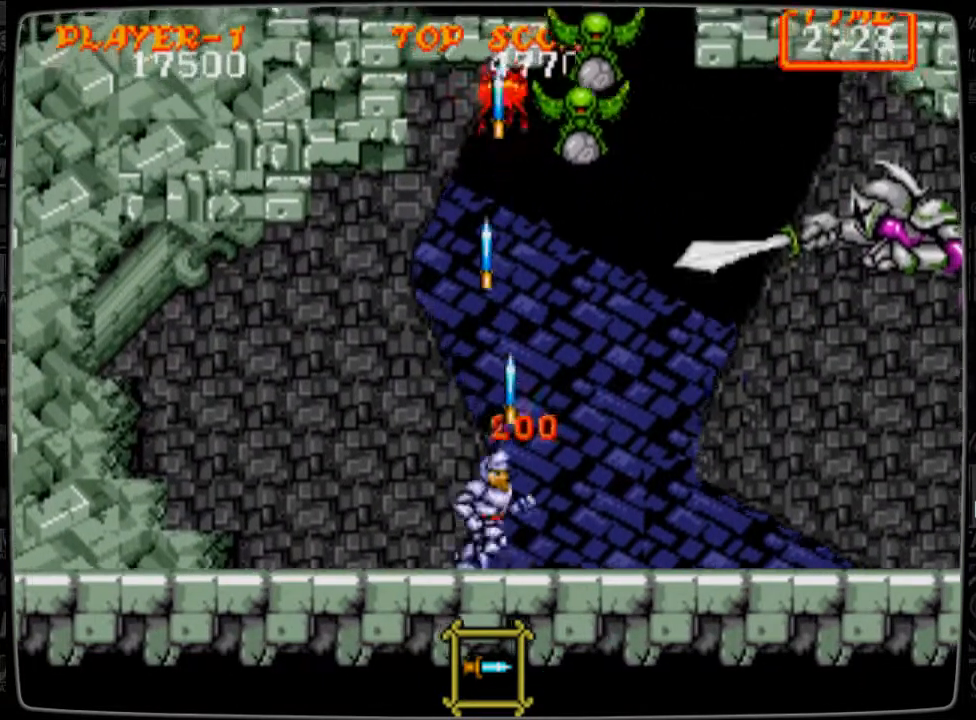
{"buttons": ["DPAD_RIGHT"], "events": [[167, "DPAD_RIGHT", "up"], [167, "DPAD_UP", "down"], [209, "B", "down"], [250, "B", "up"], [334, "B", "down"], [459, "B", "up"], [459, "DPAD_RIGHT", "down"], [459, "DPAD_UP", "up"]]}
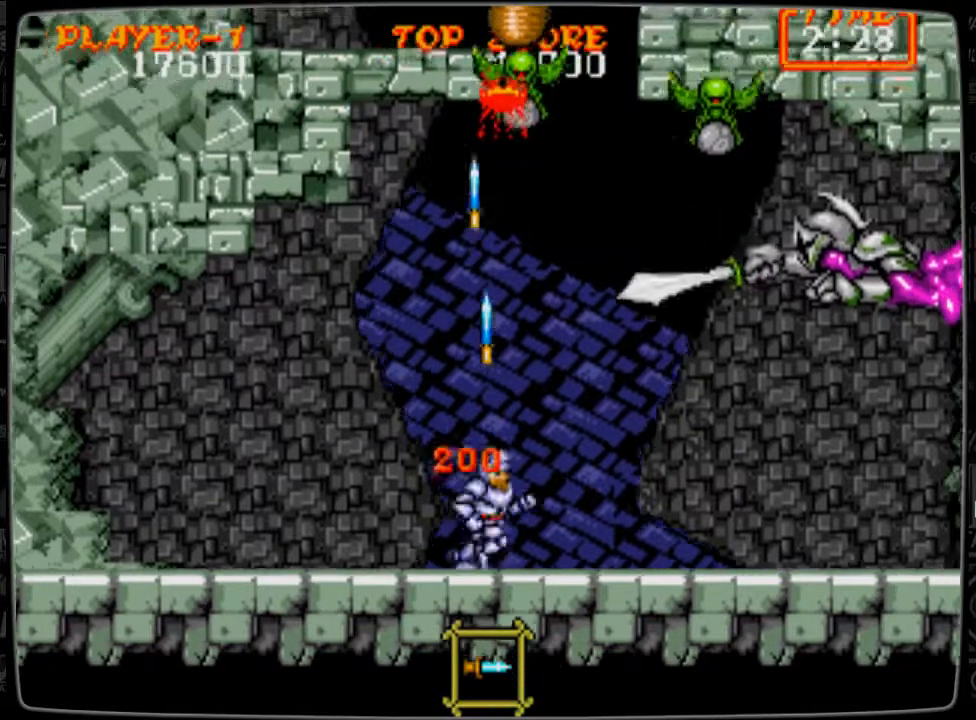
{"buttons": ["DPAD_RIGHT"], "events": []}
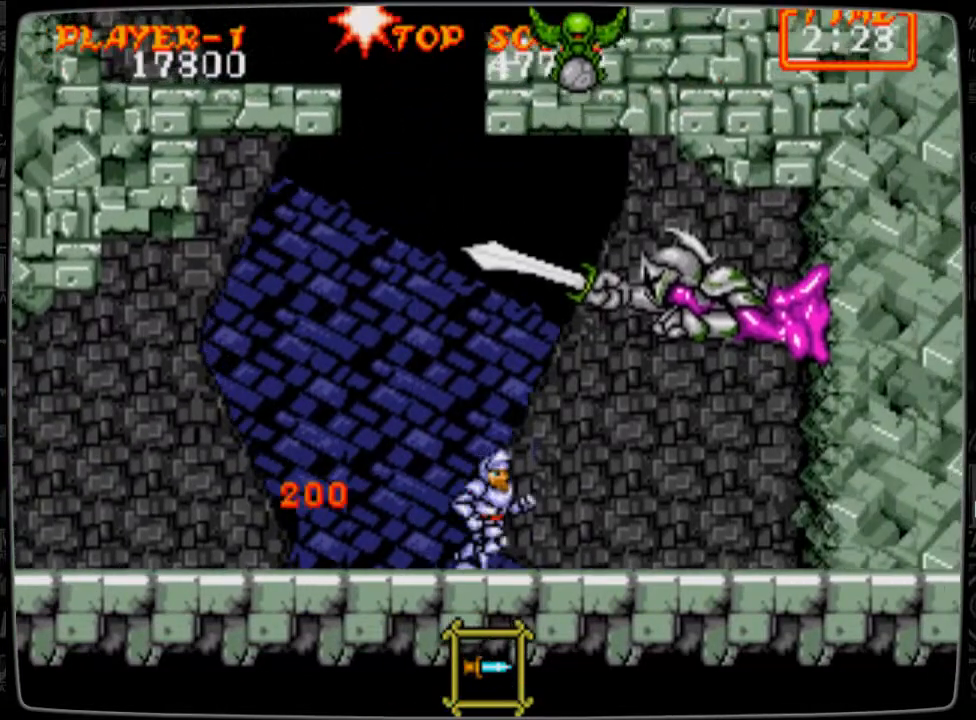
{"buttons": ["DPAD_RIGHT"], "events": []}
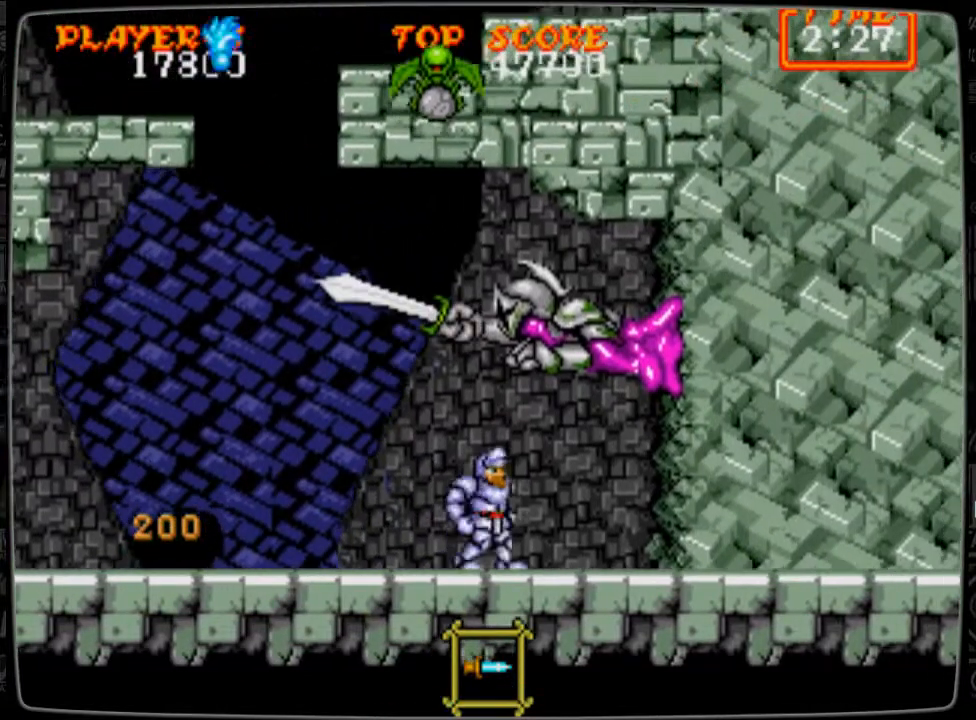
{"buttons": ["B", "DPAD_UP"], "events": [[41, "DPAD_RIGHT", "up"], [41, "DPAD_UP", "down"], [166, "B", "down"], [292, "B", "up"], [333, "B", "down"], [375, "B", "up"], [500, "B", "down"]]}
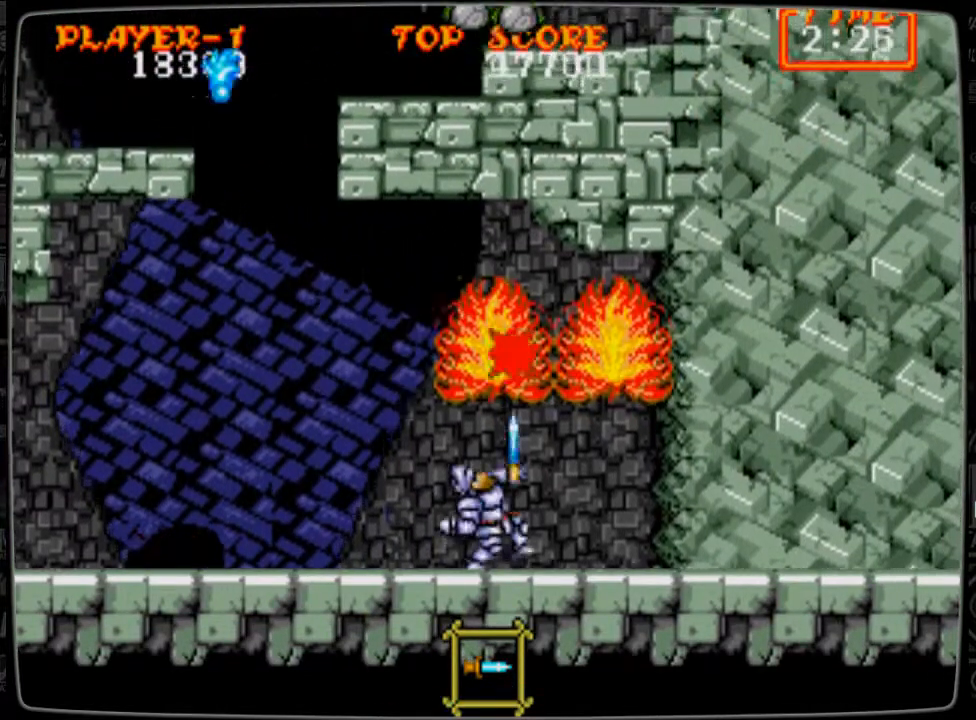
{"buttons": ["DPAD_LEFT"], "events": [[42, "B", "up"], [125, "DPAD_LEFT", "down"], [167, "DPAD_UP", "up"]]}
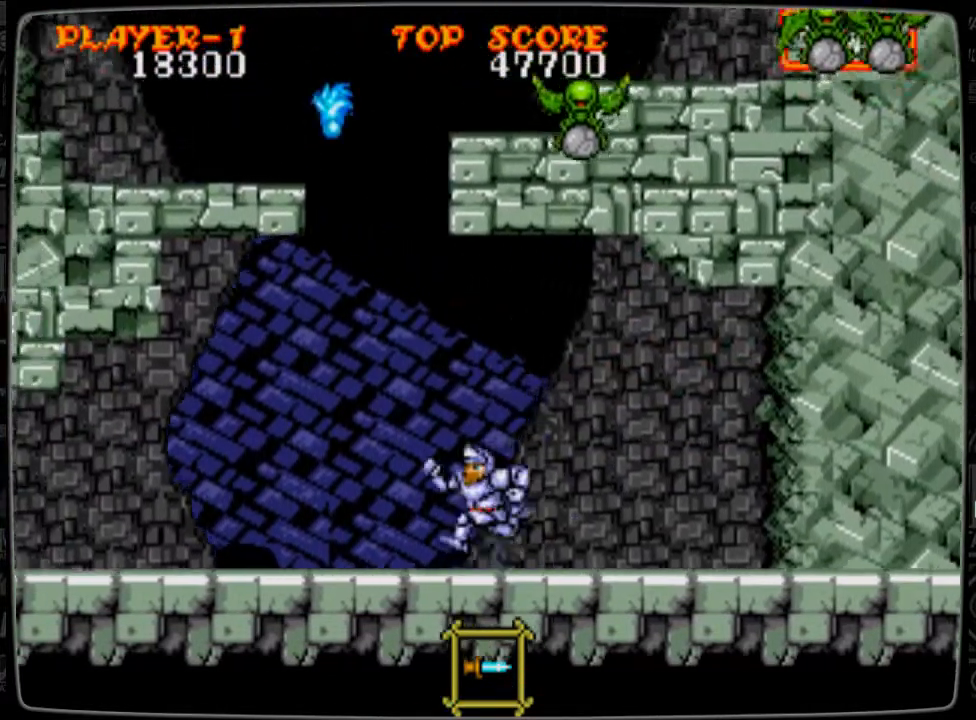
{"buttons": ["B", "DPAD_UP"], "events": [[333, "B", "down"], [333, "DPAD_LEFT", "up"], [333, "DPAD_UP", "down"], [458, "B", "up"], [500, "B", "down"]]}
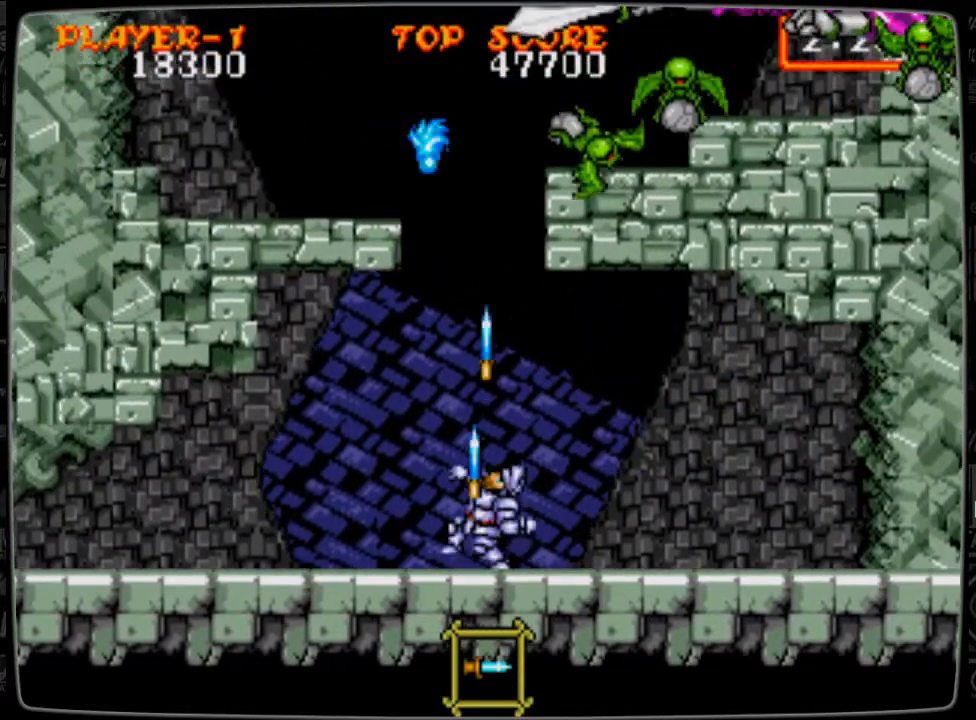
{"buttons": ["B", "DPAD_UP"], "events": [[83, "B", "up"], [167, "DPAD_UP", "up"], [209, "DPAD_RIGHT", "down"], [292, "B", "down"], [292, "DPAD_RIGHT", "up"], [292, "DPAD_UP", "down"], [375, "B", "up"], [459, "B", "down"]]}
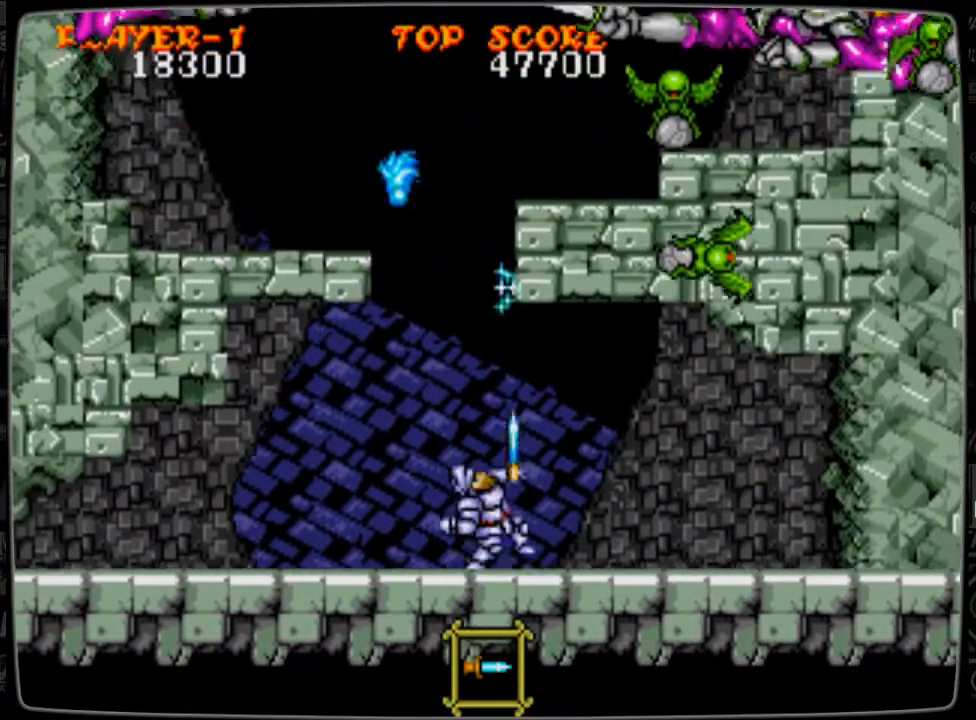
{"buttons": ["DPAD_UP"], "events": [[41, "B", "up"], [166, "B", "down"], [208, "B", "up"], [250, "DPAD_LEFT", "down"], [250, "DPAD_UP", "up"], [375, "DPAD_LEFT", "up"], [375, "DPAD_UP", "down"], [417, "B", "down"], [458, "B", "up"]]}
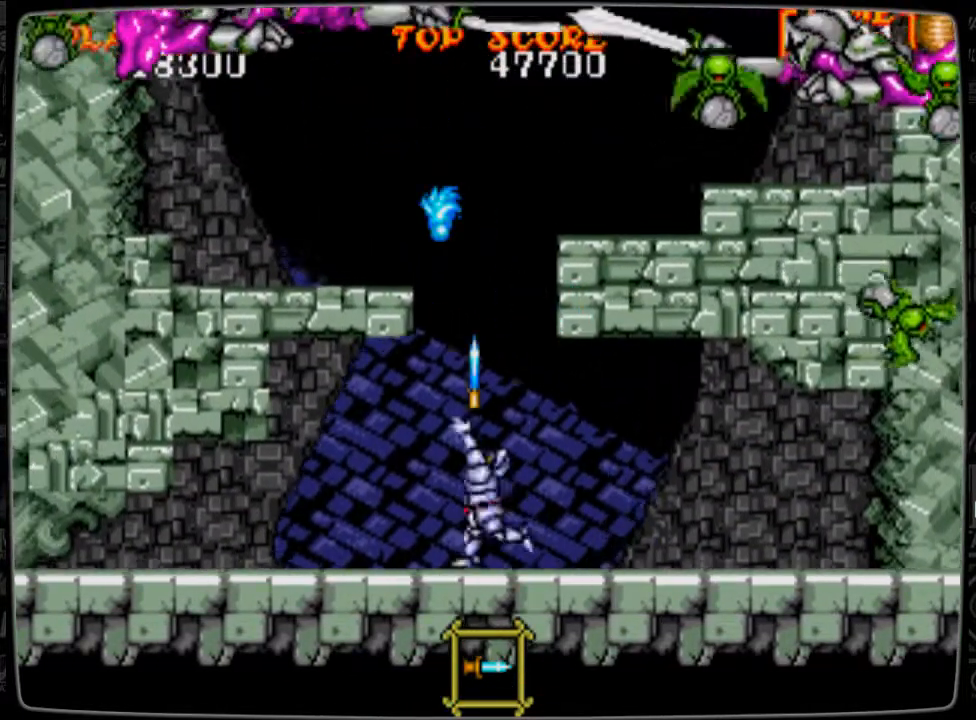
{"buttons": ["B", "DPAD_RIGHT"], "events": [[83, "B", "down"], [125, "B", "up"], [209, "B", "down"], [334, "B", "up"], [375, "DPAD_UP", "up"], [459, "B", "down"], [459, "DPAD_RIGHT", "down"]]}
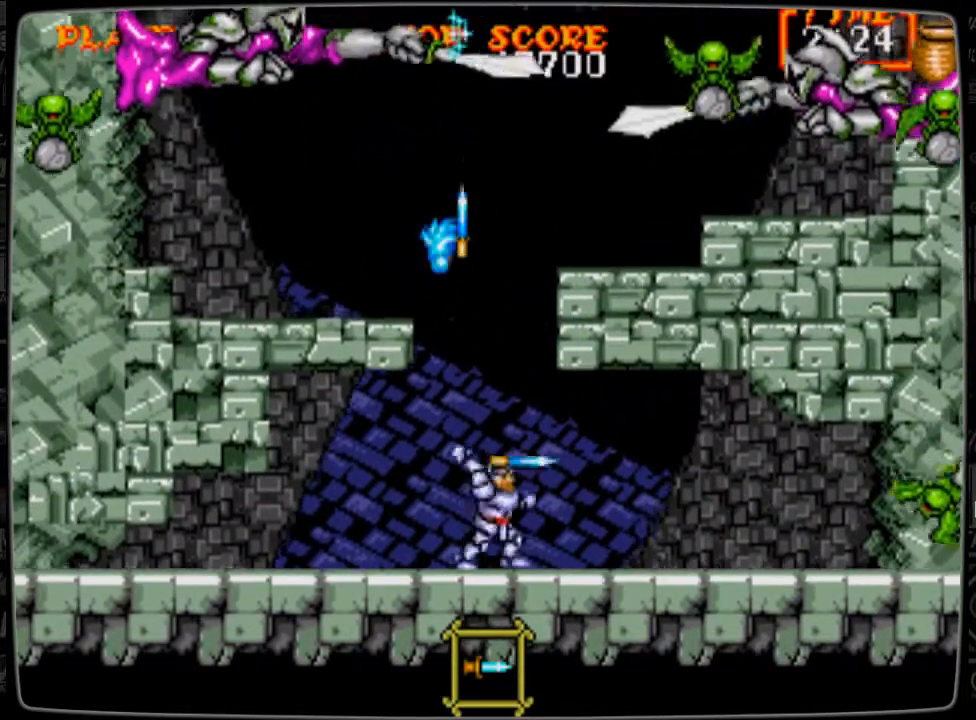
{"buttons": ["DPAD_UP"], "events": [[41, "B", "up"], [41, "DPAD_UP", "down"], [83, "DPAD_RIGHT", "up"], [166, "B", "down"], [250, "B", "up"], [333, "B", "down"], [417, "B", "up"]]}
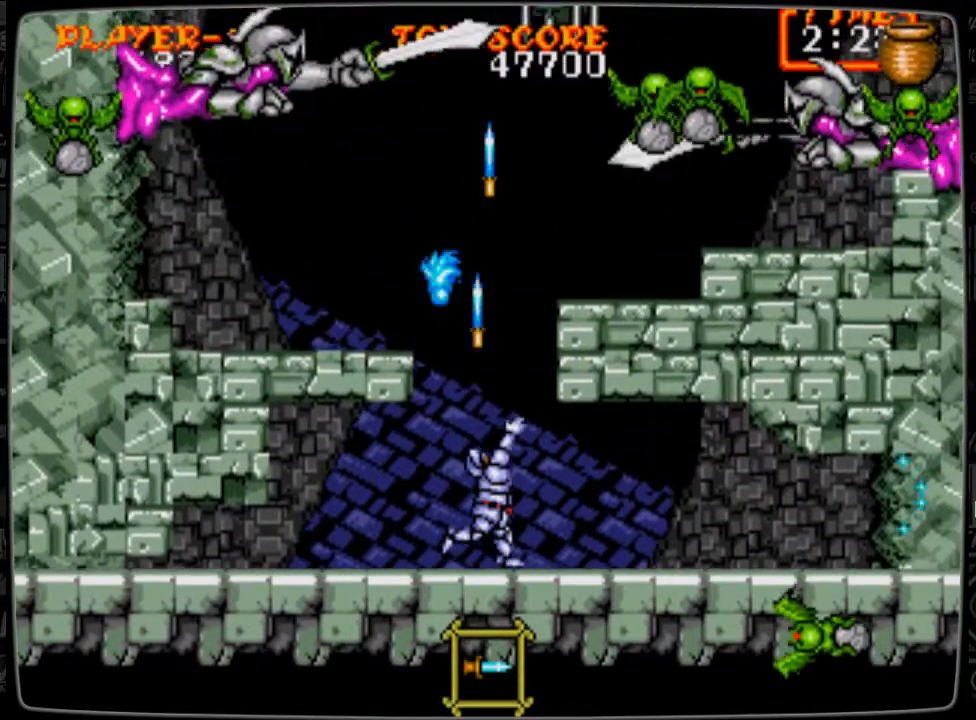
{"buttons": [], "events": [[42, "B", "down"], [83, "B", "up"], [83, "DPAD_UP", "up"], [250, "DPAD_RIGHT", "down"], [334, "DPAD_RIGHT", "up"]]}
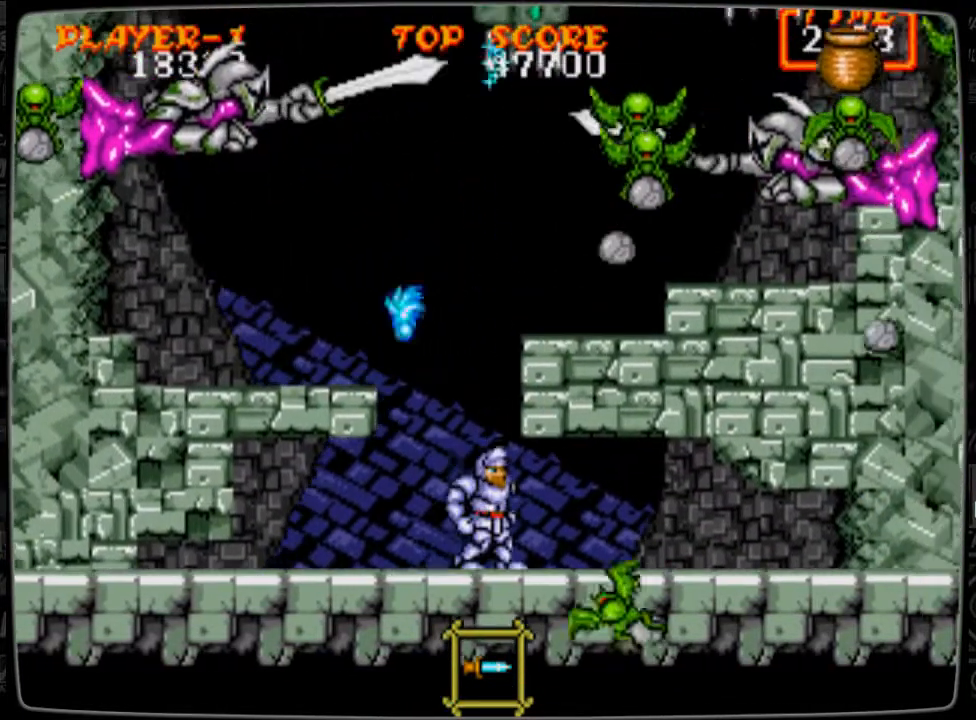
{"buttons": ["DPAD_DOWN"], "events": [[208, "DPAD_DOWN", "down"], [250, "A", "down"], [292, "A", "up"], [417, "B", "down"], [500, "B", "up"]]}
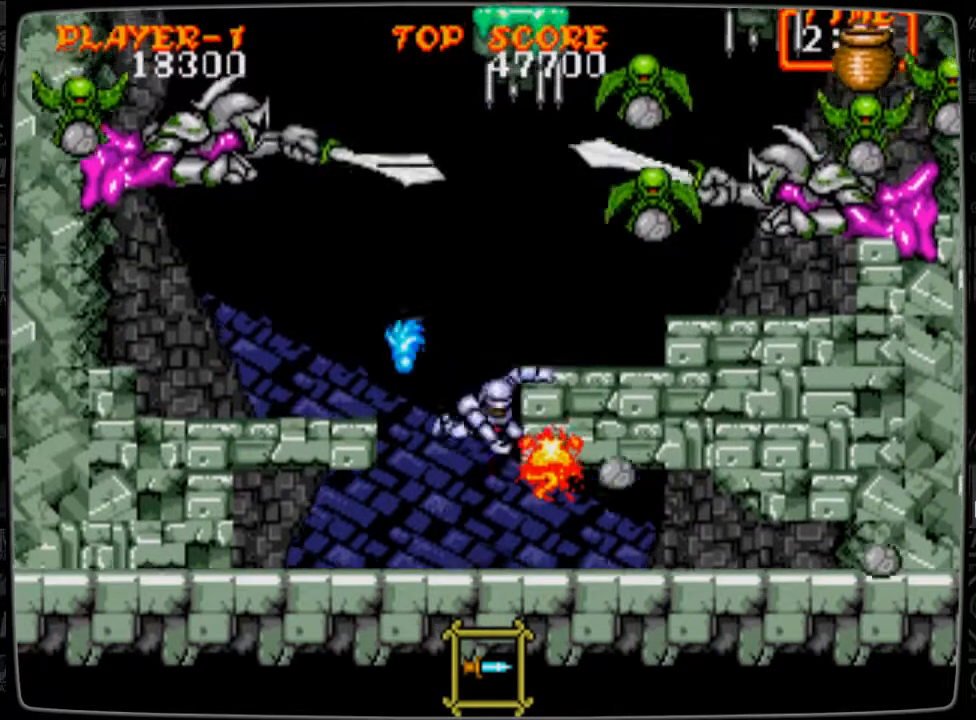
{"buttons": [], "events": [[42, "B", "down"], [167, "B", "up"], [209, "B", "down"], [250, "B", "up"], [292, "DPAD_DOWN", "up"]]}
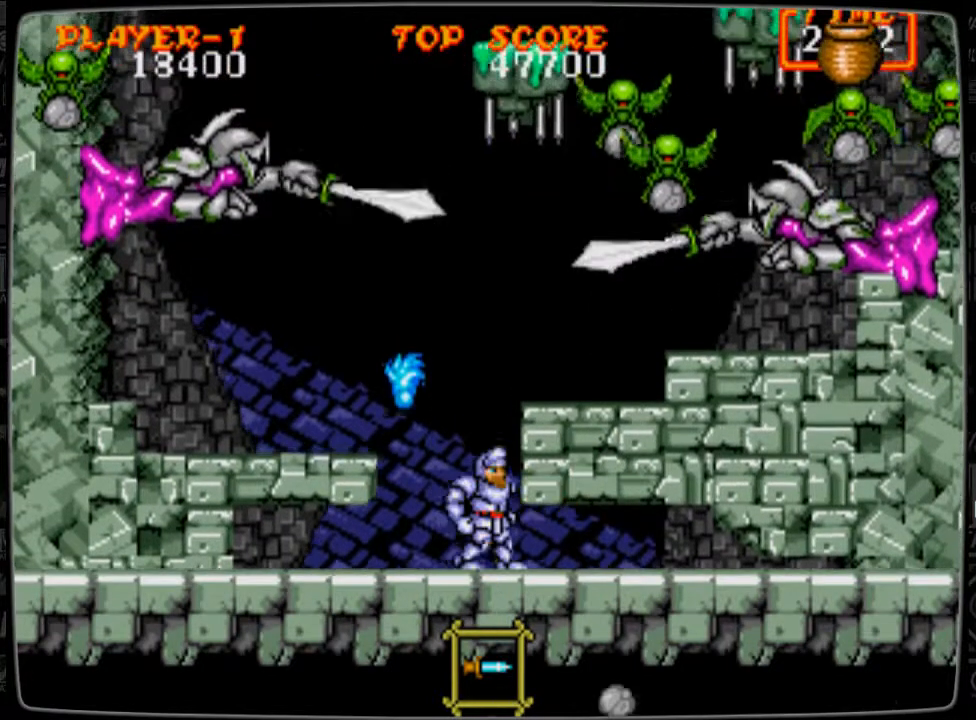
{"buttons": ["B", "DPAD_UP"], "events": [[166, "B", "down"], [166, "DPAD_UP", "down"], [208, "B", "up"], [333, "B", "down"], [375, "B", "up"], [458, "B", "down"]]}
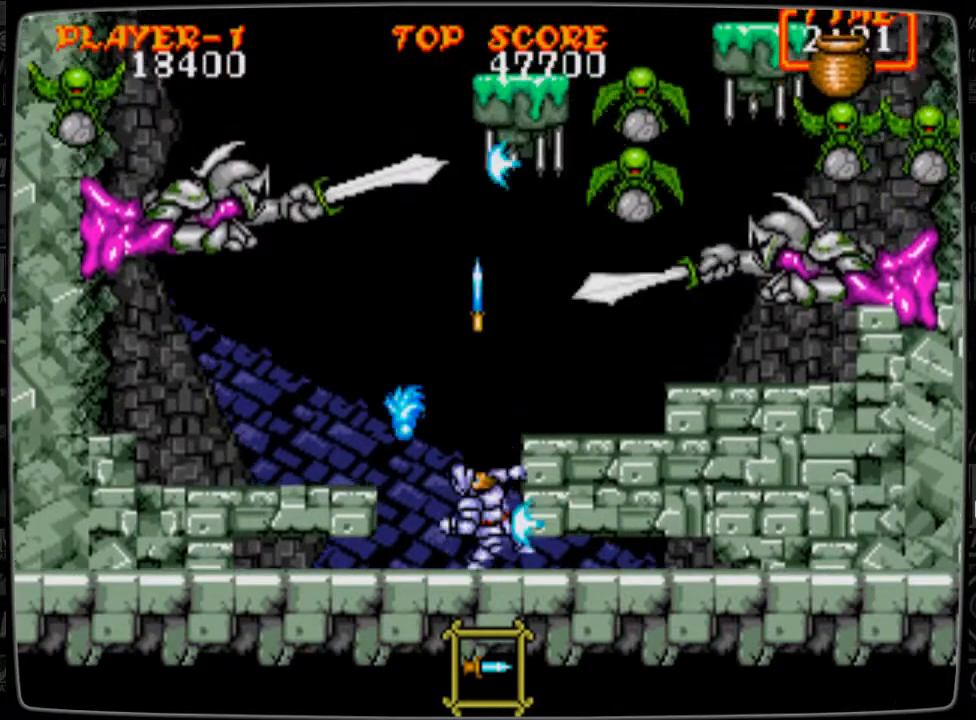
{"buttons": [], "events": [[83, "B", "up"], [83, "DPAD_UP", "up"], [375, "A", "down"], [417, "A", "up"]]}
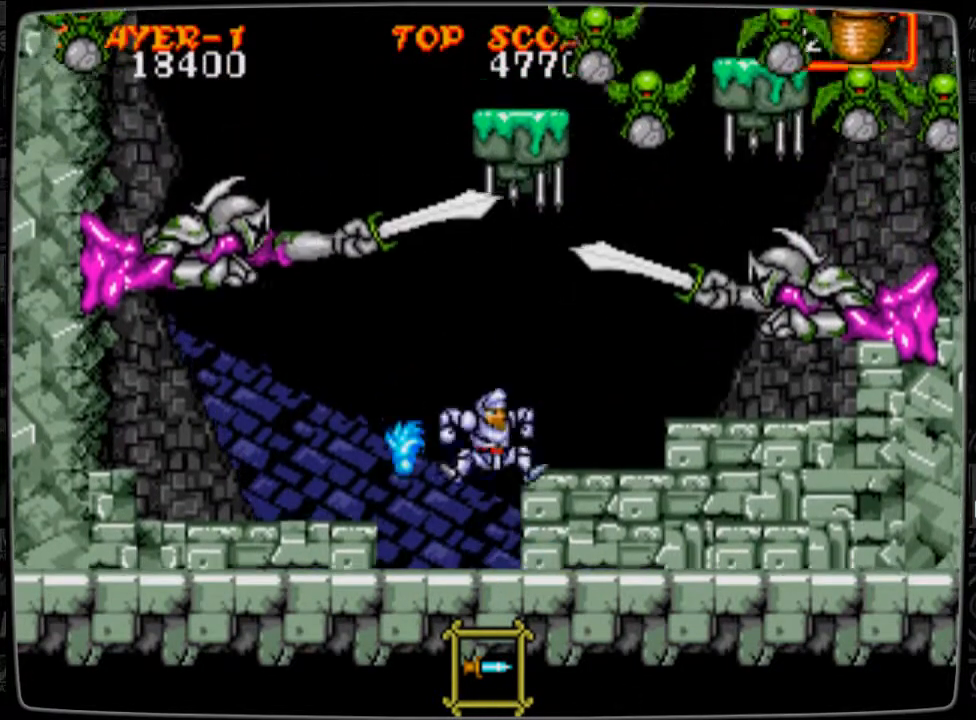
{"buttons": ["B"], "events": [[41, "B", "down"], [125, "B", "up"], [208, "B", "down"], [292, "B", "up"], [333, "B", "down"], [458, "B", "up"], [500, "B", "down"]]}
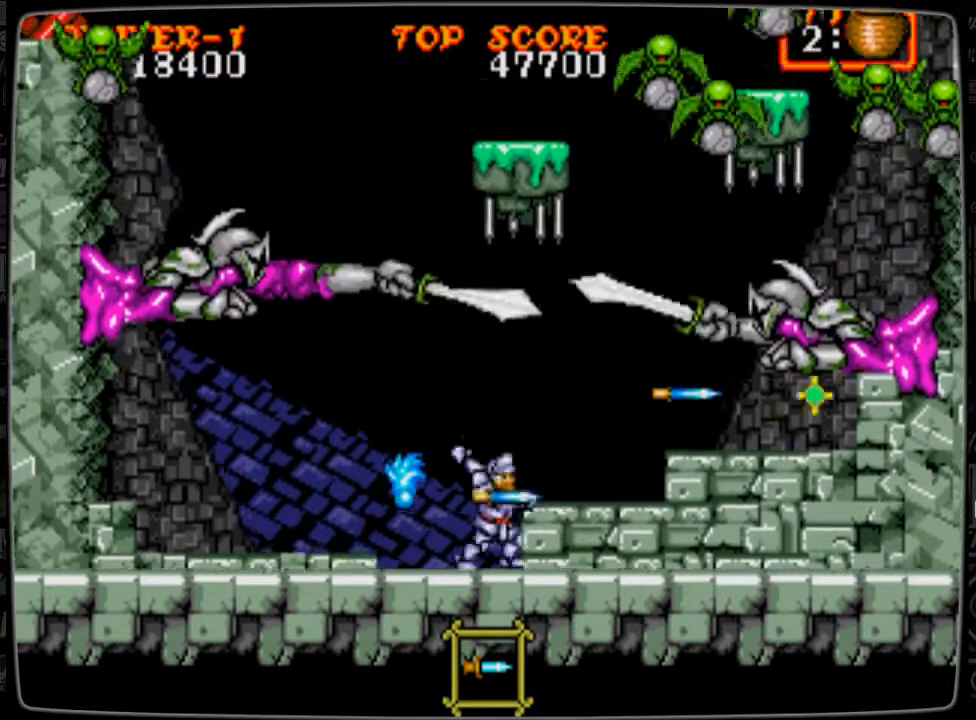
{"buttons": [], "events": [[83, "B", "up"], [209, "B", "down"], [250, "B", "up"]]}
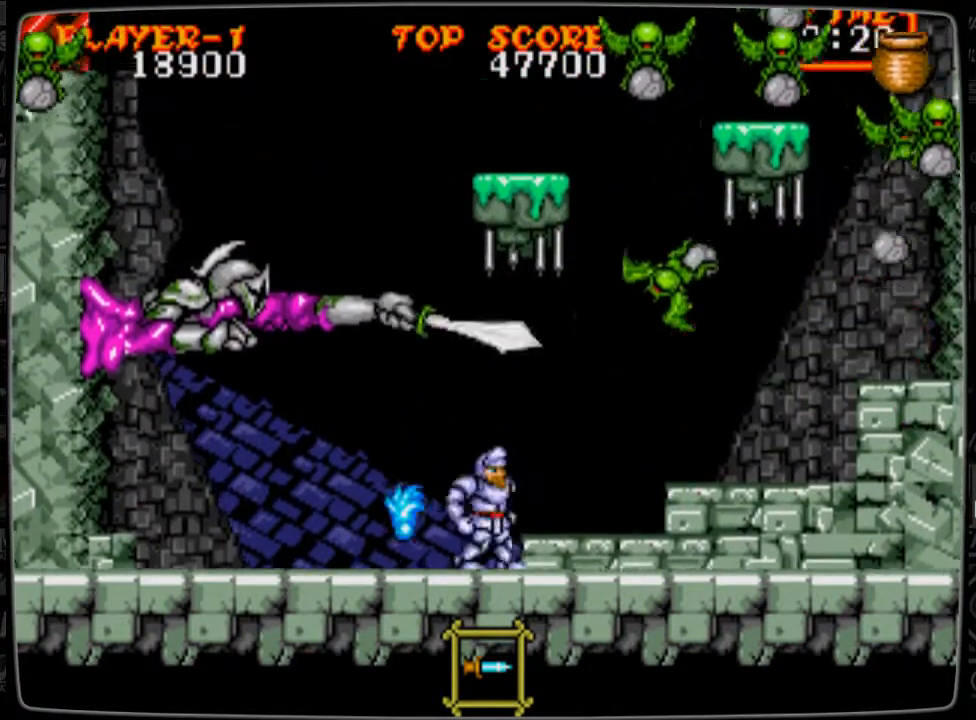
{"buttons": ["B", "DPAD_UP"], "events": [[250, "DPAD_RIGHT", "down"], [291, "B", "down"], [417, "B", "up"], [458, "DPAD_RIGHT", "up"], [458, "DPAD_UP", "down"], [500, "B", "down"]]}
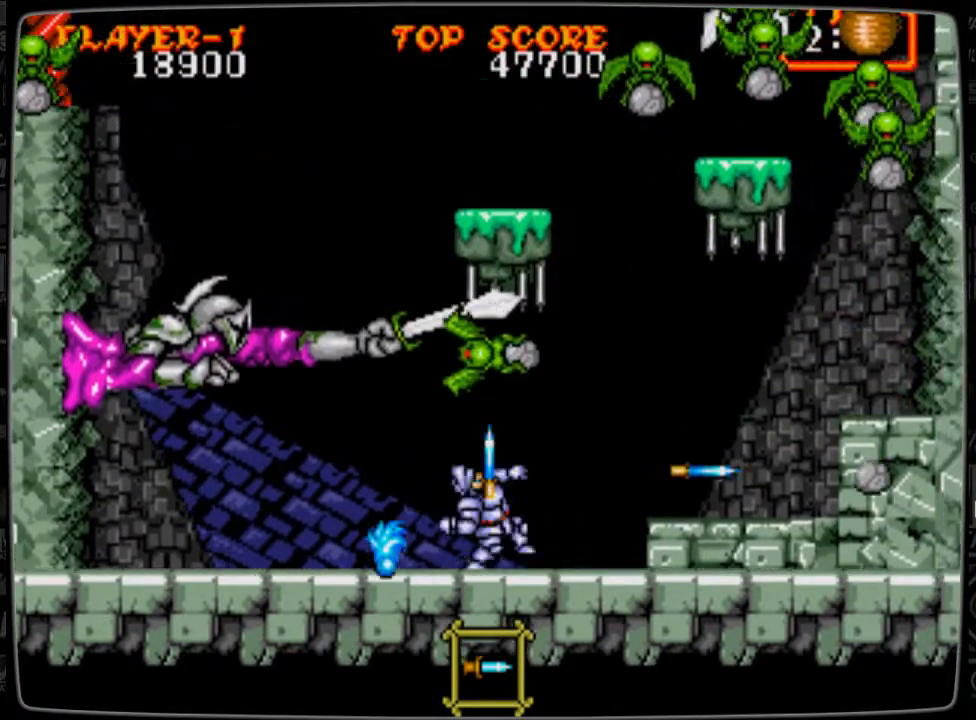
{"buttons": ["DPAD_RIGHT"], "events": [[83, "B", "up"], [125, "B", "down"], [167, "B", "up"], [250, "B", "down"], [334, "B", "up"], [334, "DPAD_RIGHT", "down"], [334, "DPAD_UP", "up"]]}
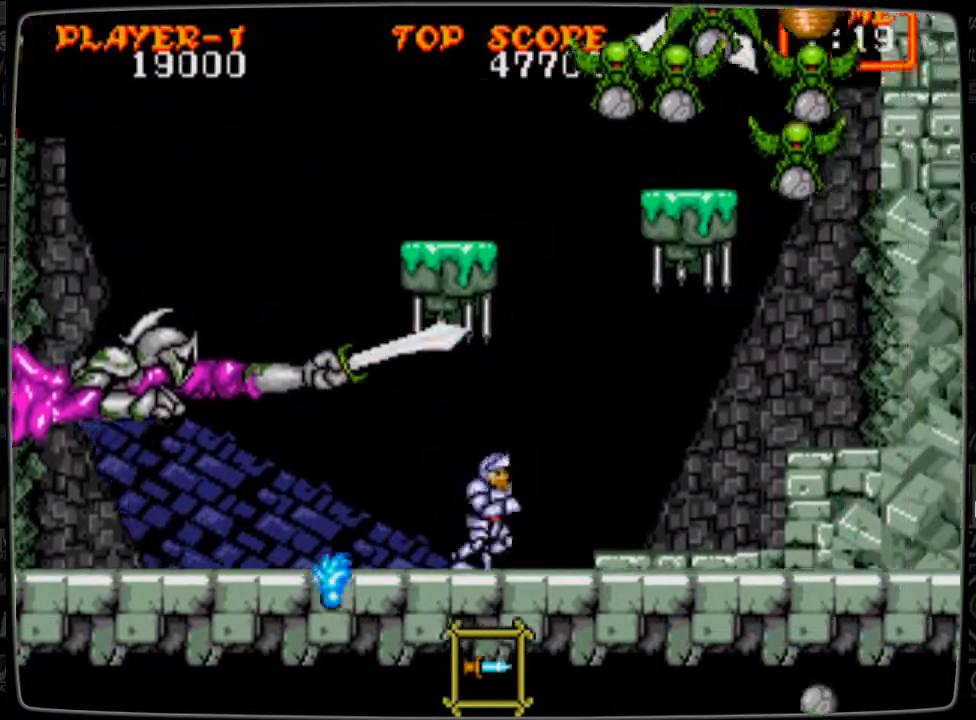
{"buttons": ["DPAD_RIGHT"], "events": []}
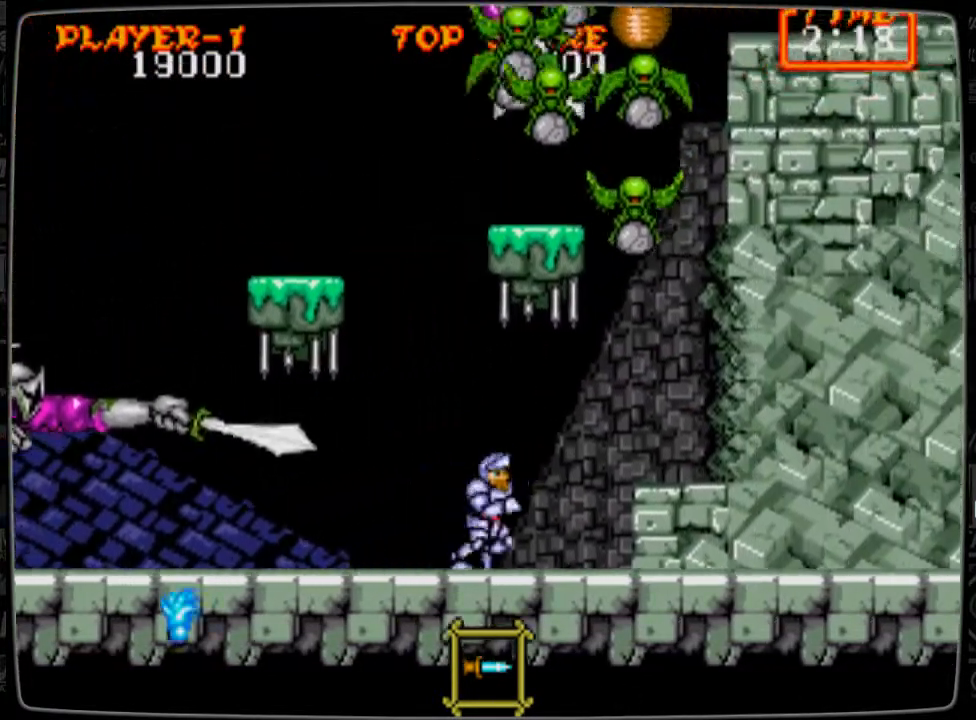
{"buttons": ["B", "DPAD_UP"], "events": [[125, "DPAD_RIGHT", "up"], [125, "DPAD_UP", "down"], [167, "B", "down"], [292, "B", "up"], [334, "B", "down"], [459, "B", "up"], [501, "B", "down"]]}
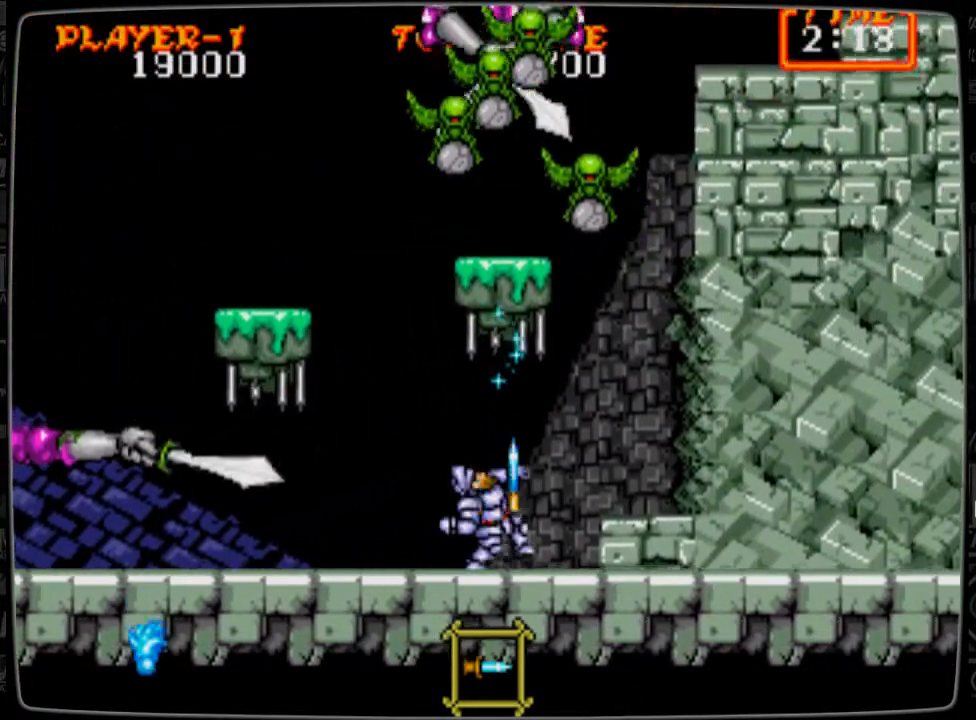
{"buttons": ["DPAD_RIGHT"], "events": [[83, "B", "up"], [125, "DPAD_RIGHT", "down"], [125, "DPAD_UP", "up"]]}
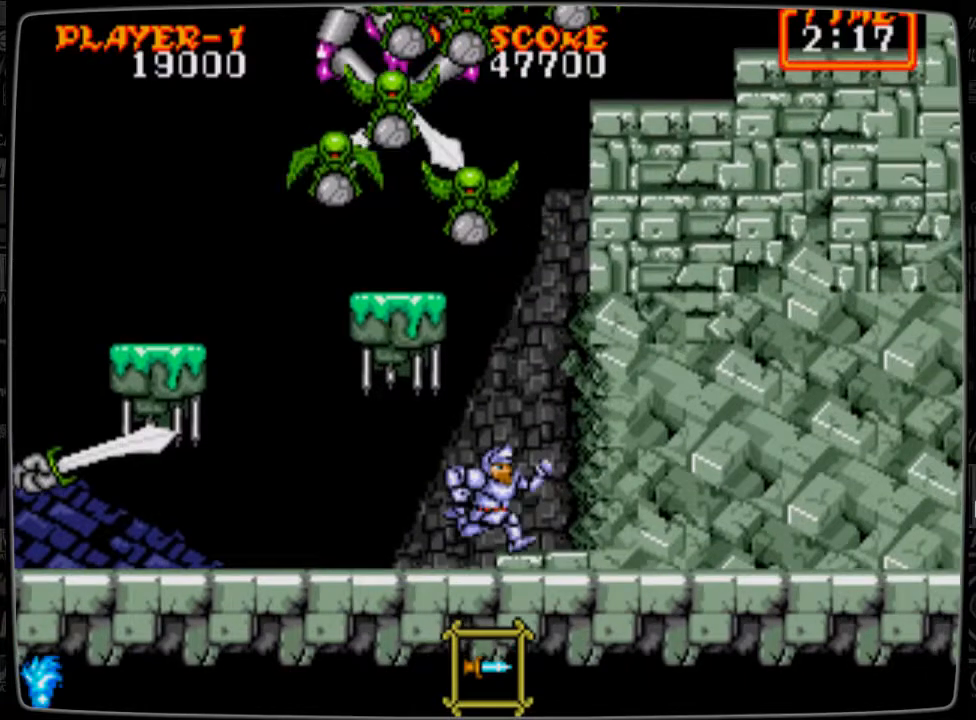
{"buttons": ["B", "DPAD_UP"], "events": [[209, "DPAD_RIGHT", "up"], [209, "DPAD_UP", "down"], [292, "B", "down"], [375, "B", "up"], [459, "B", "down"]]}
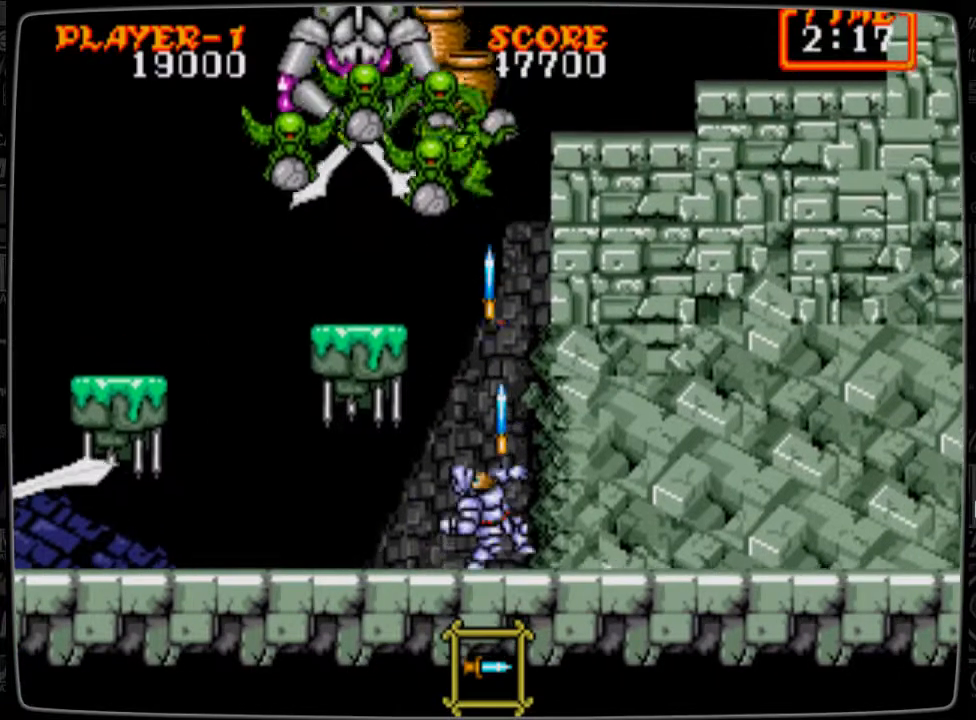
{"buttons": ["B", "DPAD_UP"], "events": [[41, "B", "up"], [125, "B", "down"], [208, "B", "up"], [333, "B", "down"], [375, "B", "up"], [458, "B", "down"]]}
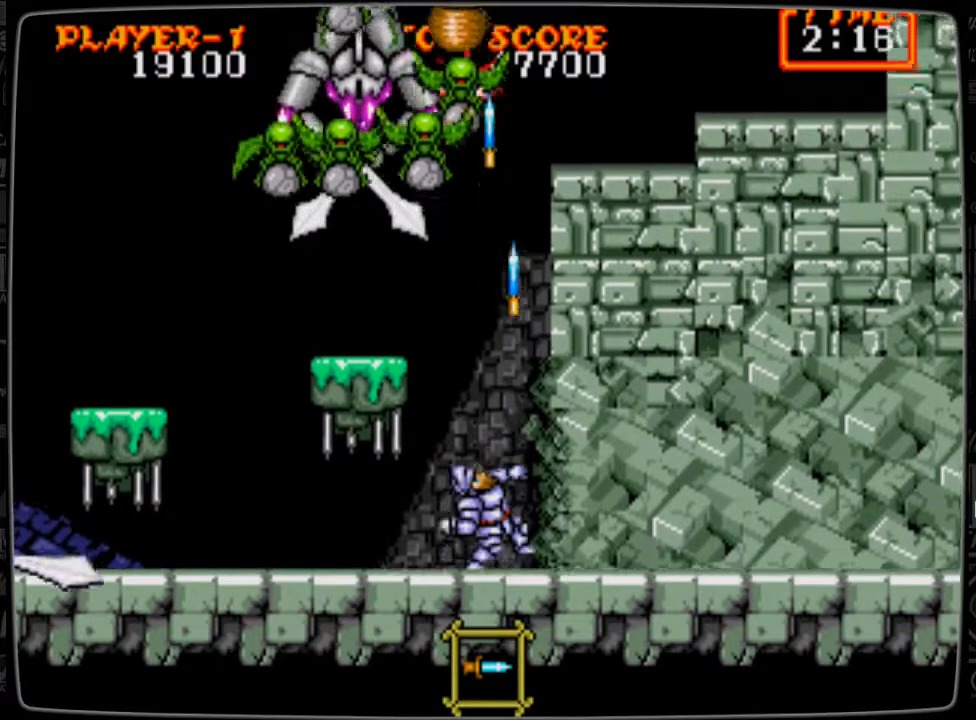
{"buttons": ["B", "DPAD_UP"], "events": [[83, "B", "up"], [125, "DPAD_LEFT", "down"], [167, "B", "down"], [209, "B", "up"], [209, "DPAD_LEFT", "up"], [334, "B", "down"], [417, "B", "up"], [459, "B", "down"]]}
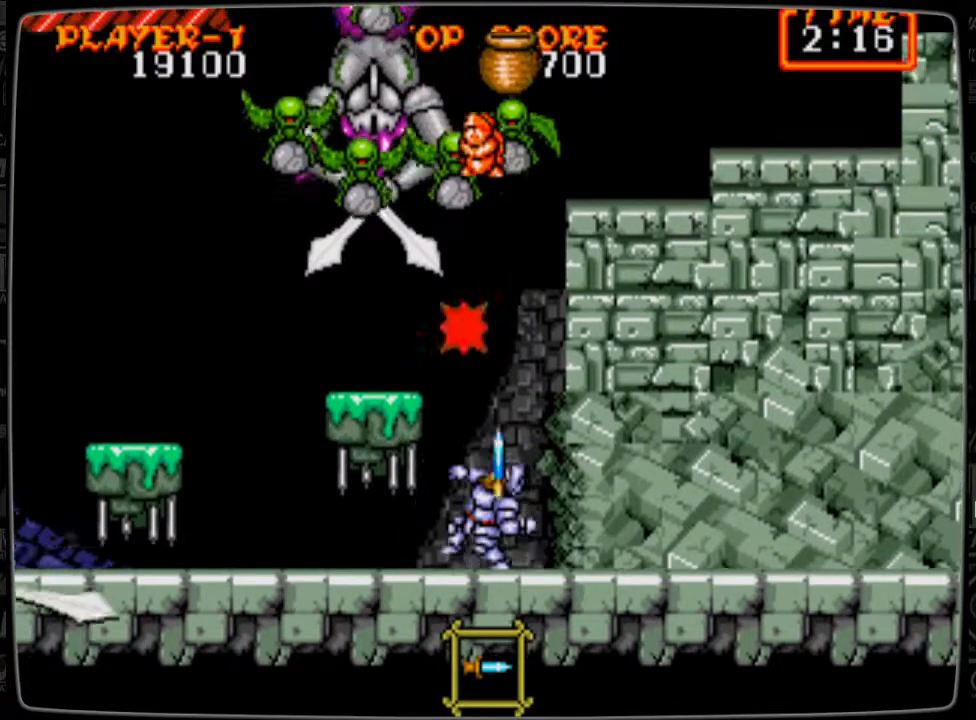
{"buttons": ["B", "DPAD_UP"], "events": [[83, "B", "up"], [166, "B", "down"], [291, "B", "up"], [333, "B", "down"], [417, "B", "up"], [500, "B", "down"]]}
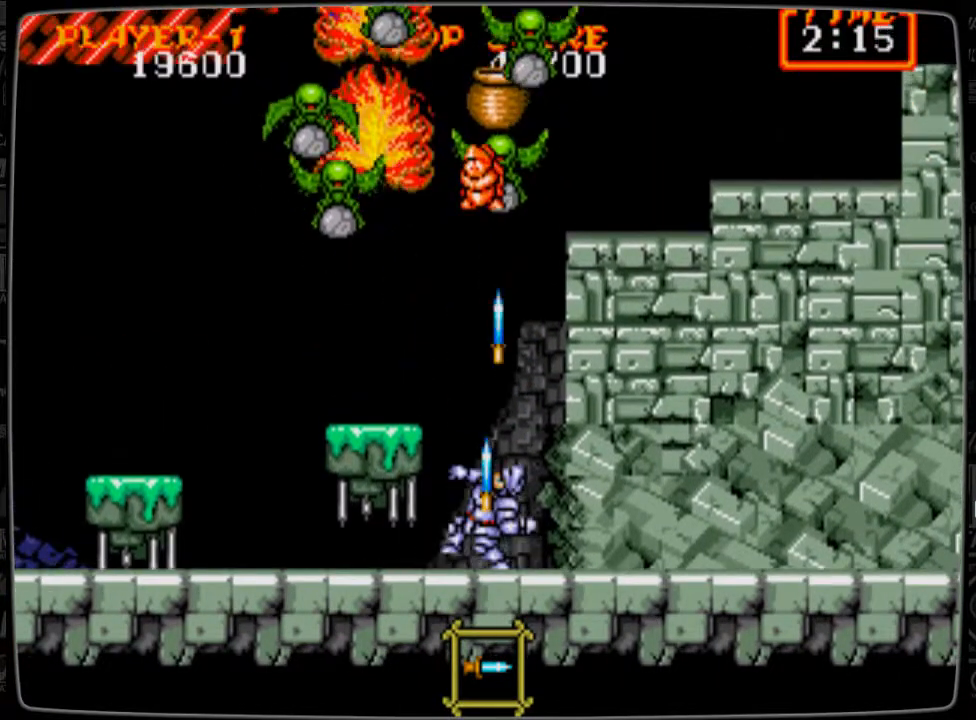
{"buttons": ["B", "DPAD_UP"], "events": [[83, "B", "up"], [209, "B", "down"], [250, "B", "up"], [334, "B", "down"], [375, "B", "up"], [501, "B", "down"]]}
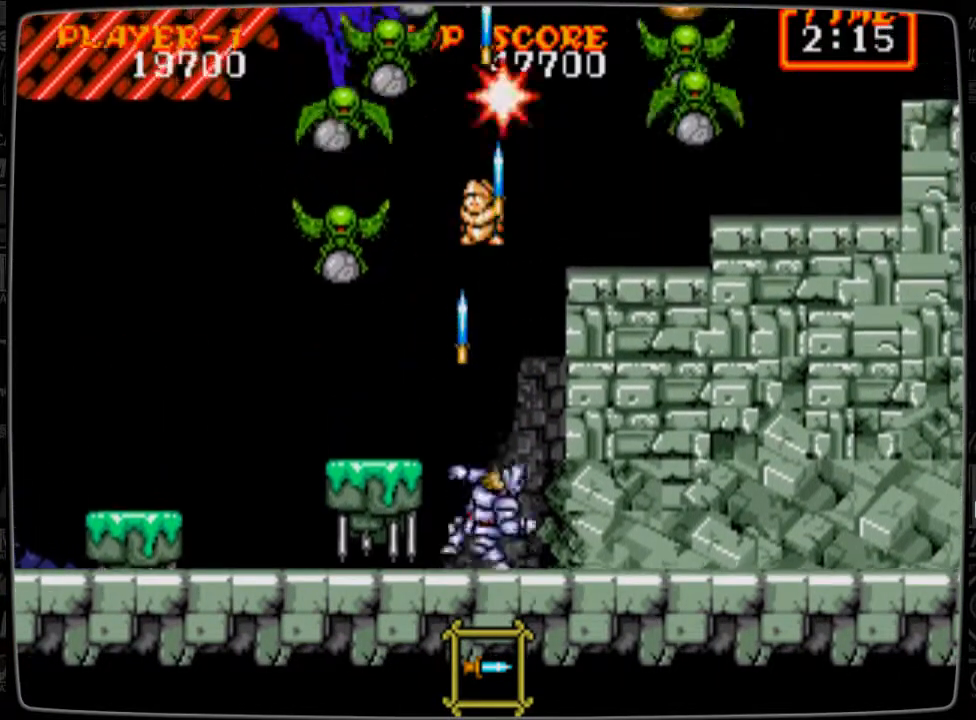
{"buttons": ["DPAD_UP", "DPAD_LEFT"], "events": [[83, "B", "up"], [166, "B", "down"], [250, "B", "up"], [333, "B", "down"], [458, "B", "up"], [500, "DPAD_LEFT", "down"]]}
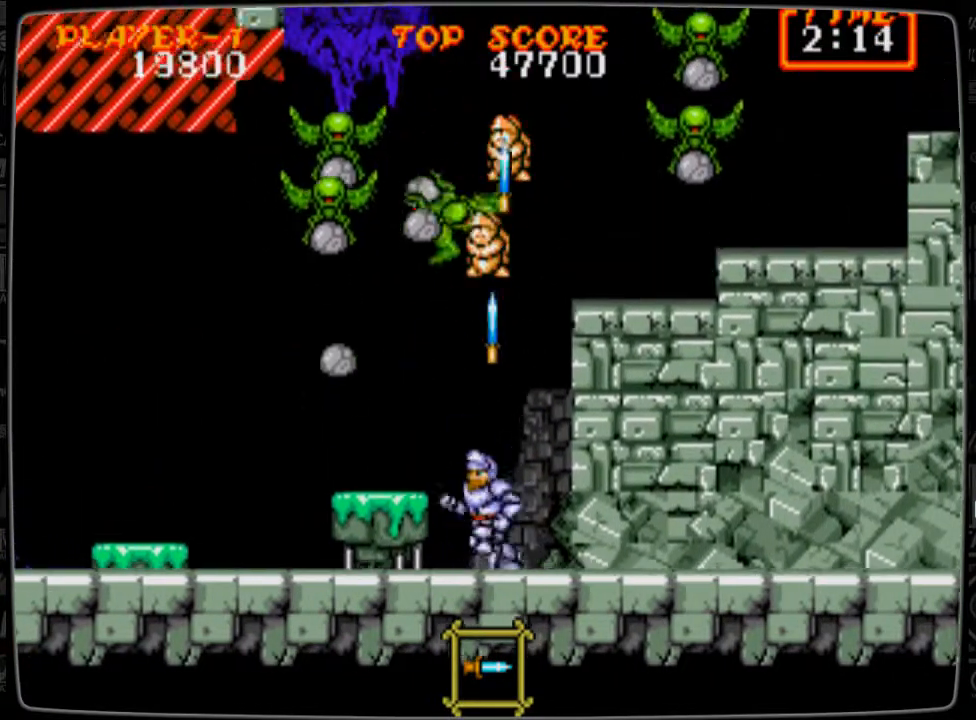
{"buttons": ["DPAD_UP"], "events": [[42, "B", "down"], [125, "DPAD_LEFT", "up"], [125, "DPAD_UP", "up"], [167, "B", "up"], [209, "B", "down"], [250, "DPAD_RIGHT", "down"], [334, "B", "up"], [417, "B", "down"], [459, "DPAD_RIGHT", "up"], [459, "DPAD_UP", "down"], [501, "B", "up"]]}